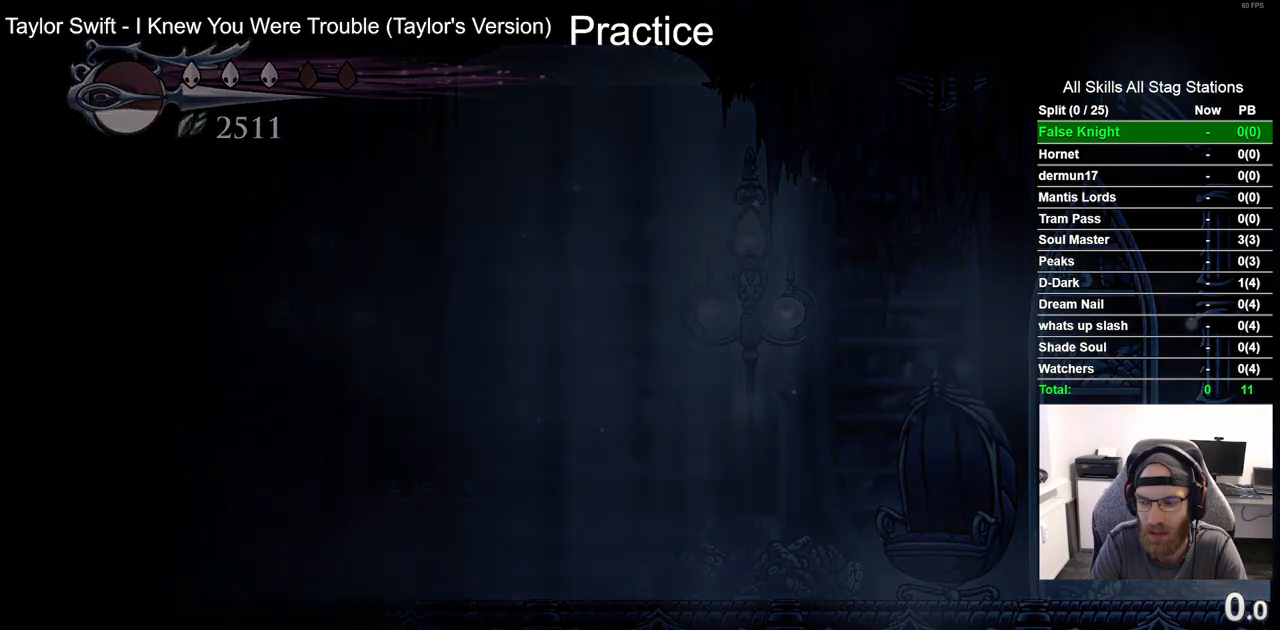
Gameplay with a controller (PlayStation layout); each line is a JSON object with the inputs held at the frame after it. "events" lists button and stick changes between this image and that frame as [ms after this image, input, new state], when the widget could be followed in between.
{"buttons": ["DPAD_RIGHT"], "left_stick": "center", "right_stick": "center", "events": []}
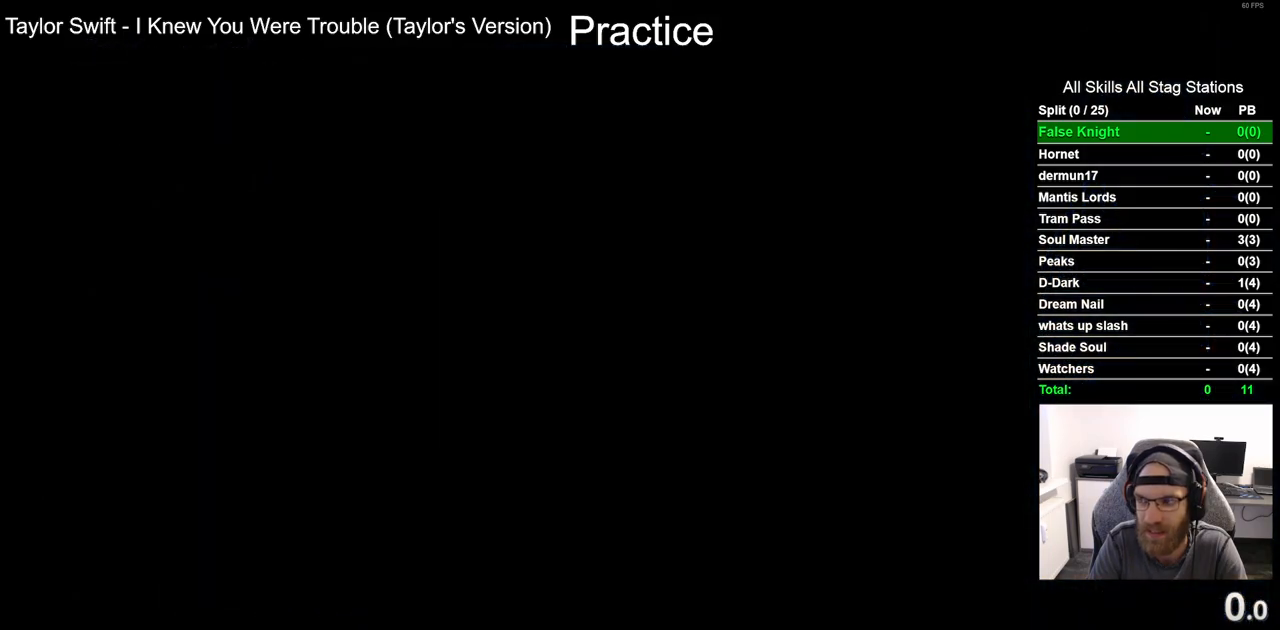
{"buttons": ["DPAD_RIGHT"], "left_stick": "center", "right_stick": "center", "events": []}
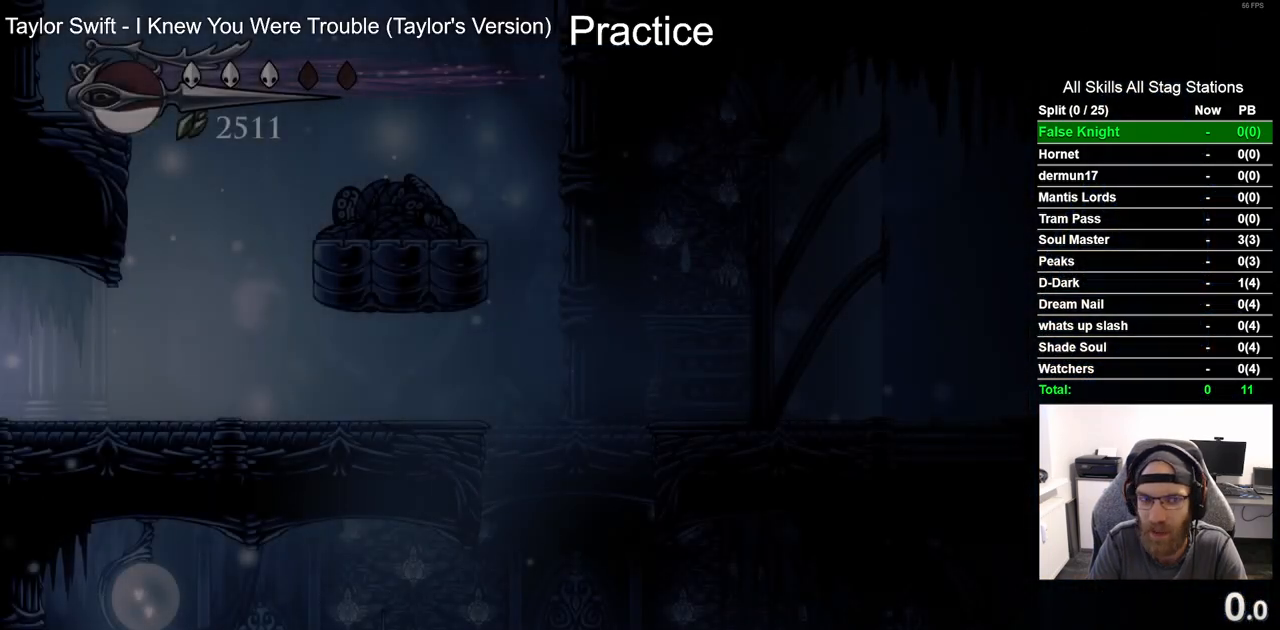
{"buttons": ["CROSS"], "left_stick": "center", "right_stick": "center", "events": [[450, "CROSS", "down"], [500, "DPAD_RIGHT", "up"]]}
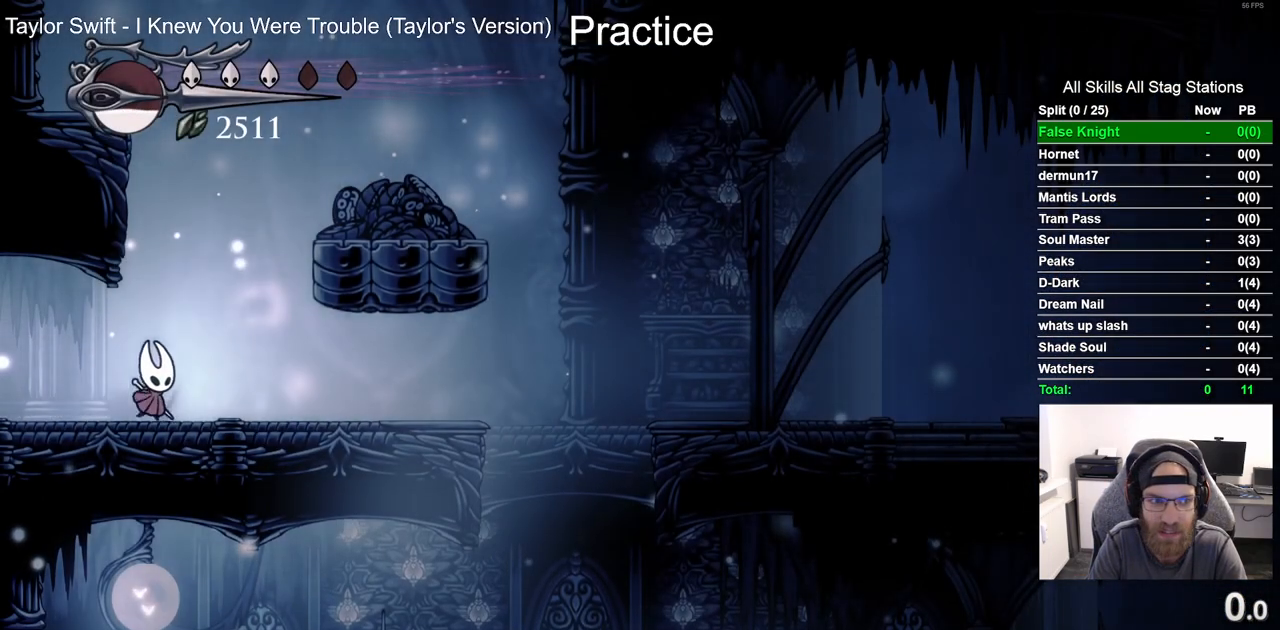
{"buttons": ["CROSS", "DPAD_LEFT"], "left_stick": "center", "right_stick": "center", "events": [[117, "DPAD_LEFT", "down"], [317, "CROSS", "up"], [383, "CROSS", "down"]]}
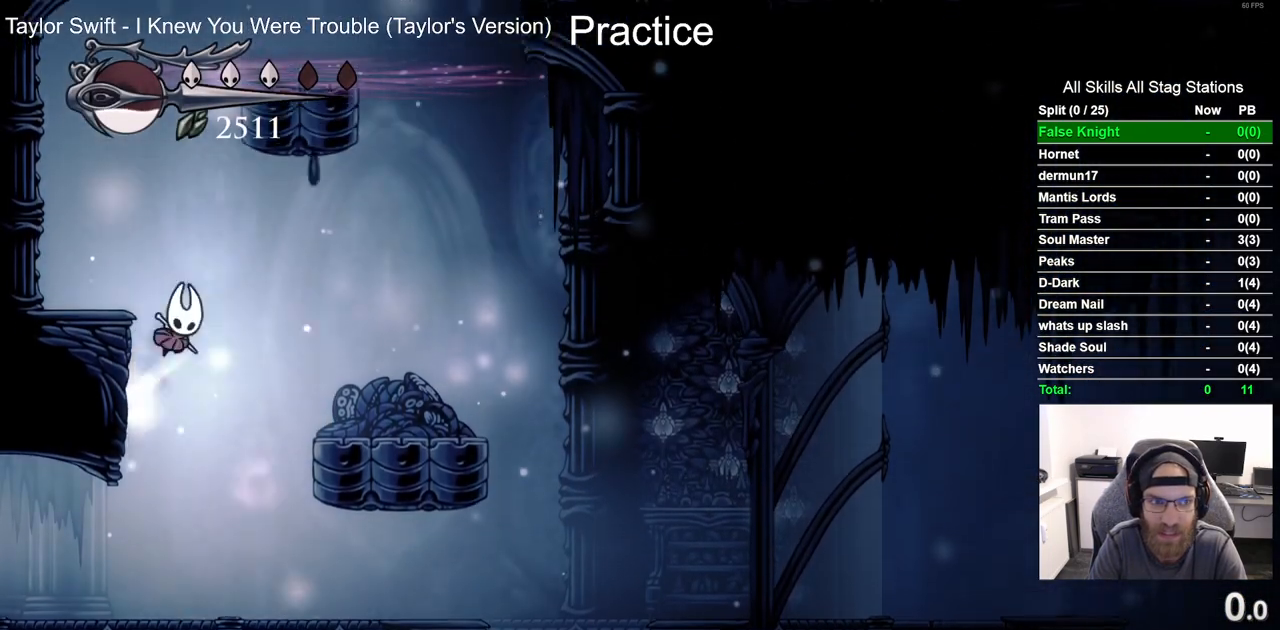
{"buttons": ["CROSS", "DPAD_RIGHT"], "left_stick": "center", "right_stick": "center", "events": [[117, "CROSS", "up"], [250, "DPAD_LEFT", "up"], [383, "DPAD_RIGHT", "down"], [400, "CROSS", "down"]]}
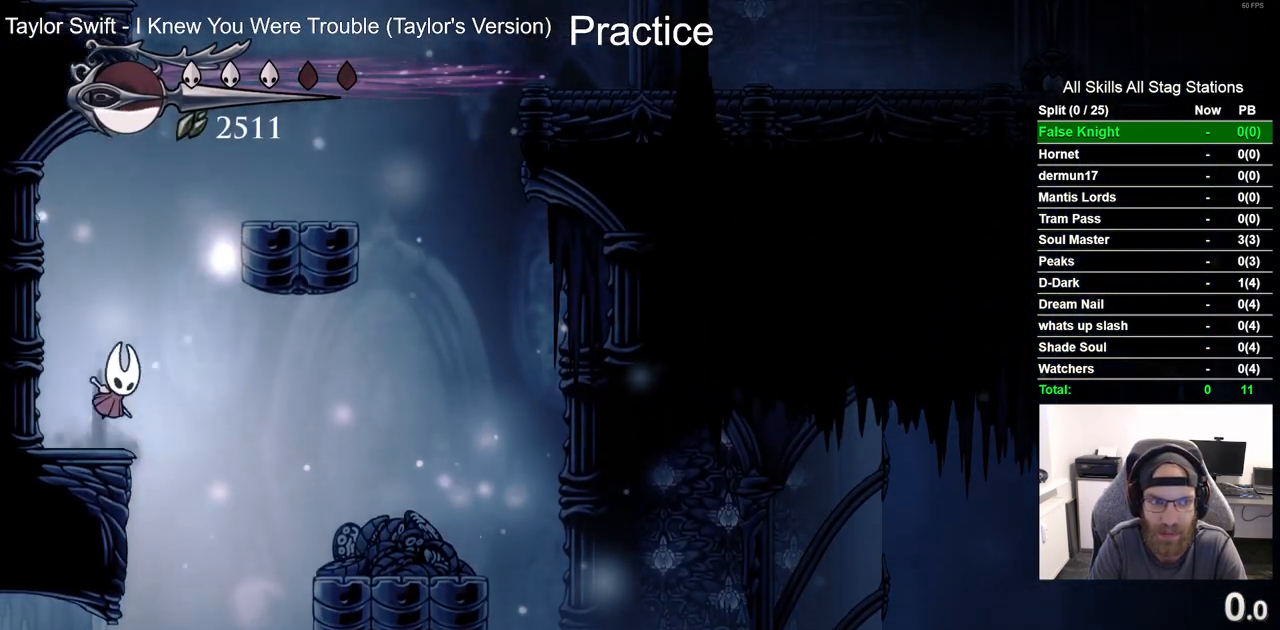
{"buttons": ["CROSS", "DPAD_LEFT"], "left_stick": "center", "right_stick": "center", "events": [[333, "CROSS", "up"], [483, "DPAD_RIGHT", "up"], [500, "CROSS", "down"], [500, "DPAD_LEFT", "down"]]}
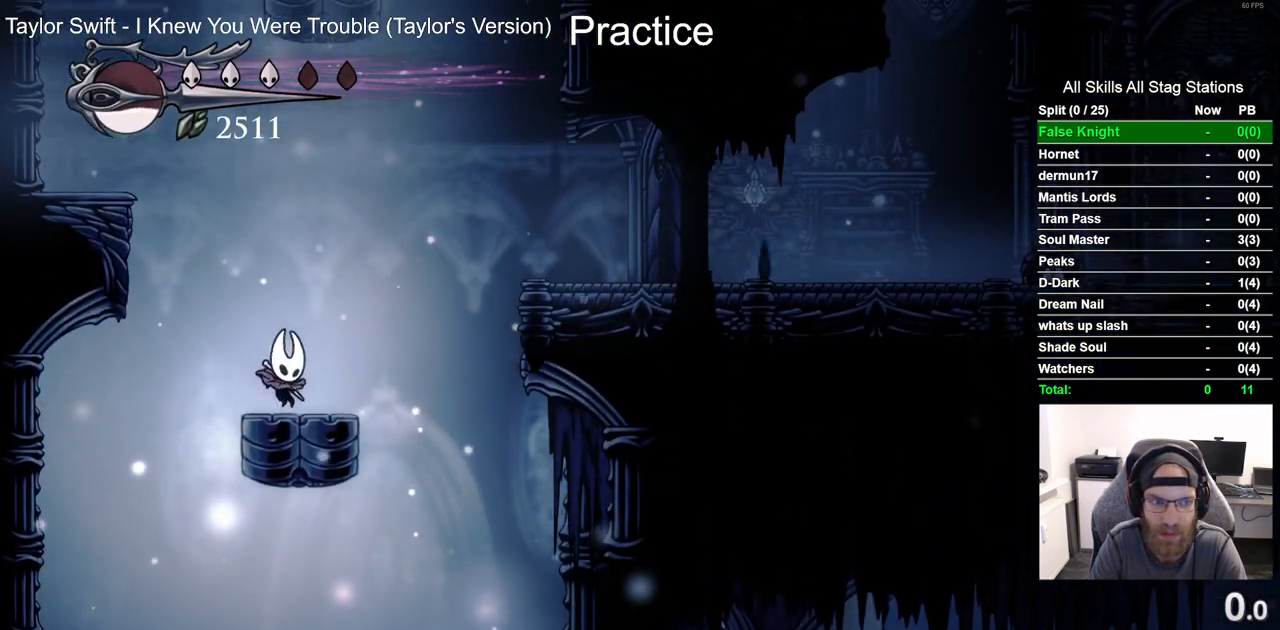
{"buttons": ["CROSS", "DPAD_LEFT"], "left_stick": "center", "right_stick": "center", "events": [[433, "CROSS", "up"], [500, "CROSS", "down"]]}
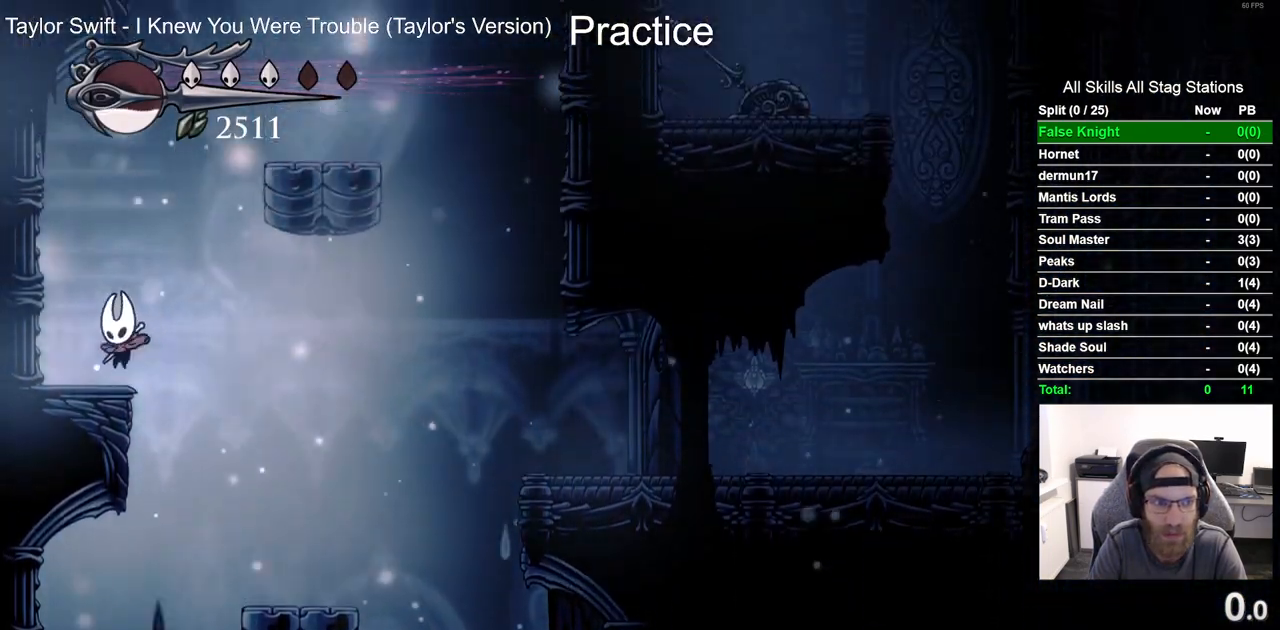
{"buttons": ["CROSS", "DPAD_RIGHT"], "left_stick": "center", "right_stick": "center", "events": [[67, "DPAD_RIGHT", "down"], [100, "DPAD_LEFT", "up"]]}
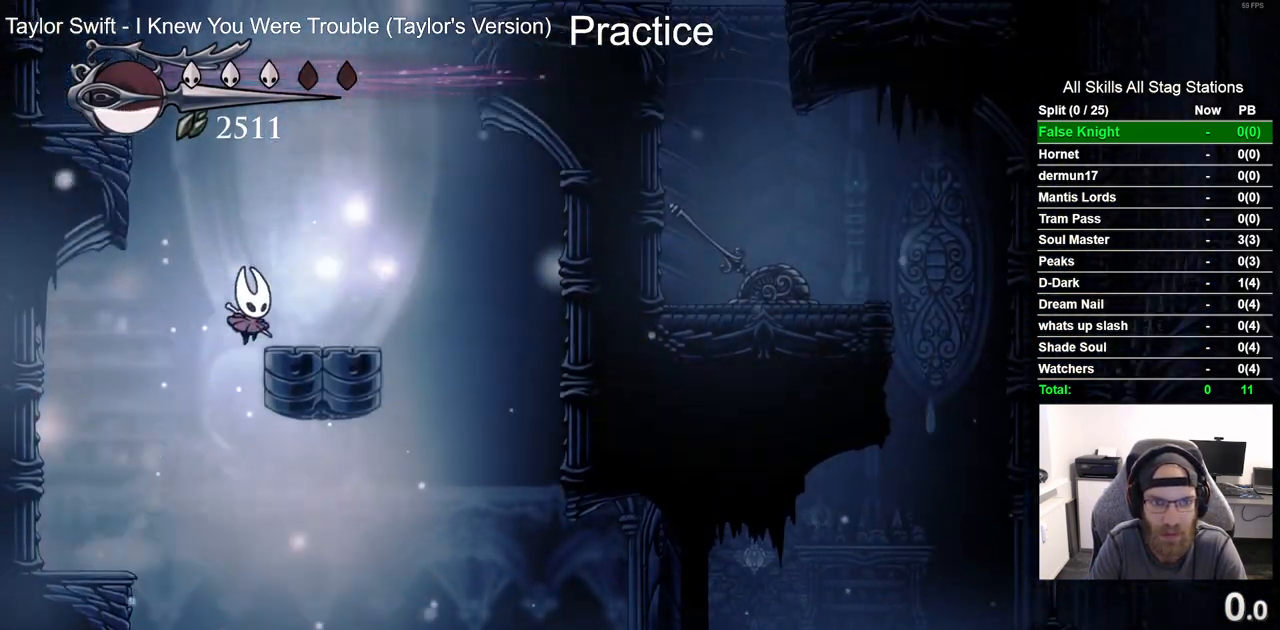
{"buttons": ["CROSS", "DPAD_RIGHT"], "left_stick": "center", "right_stick": "center", "events": [[17, "CROSS", "up"], [200, "CROSS", "down"]]}
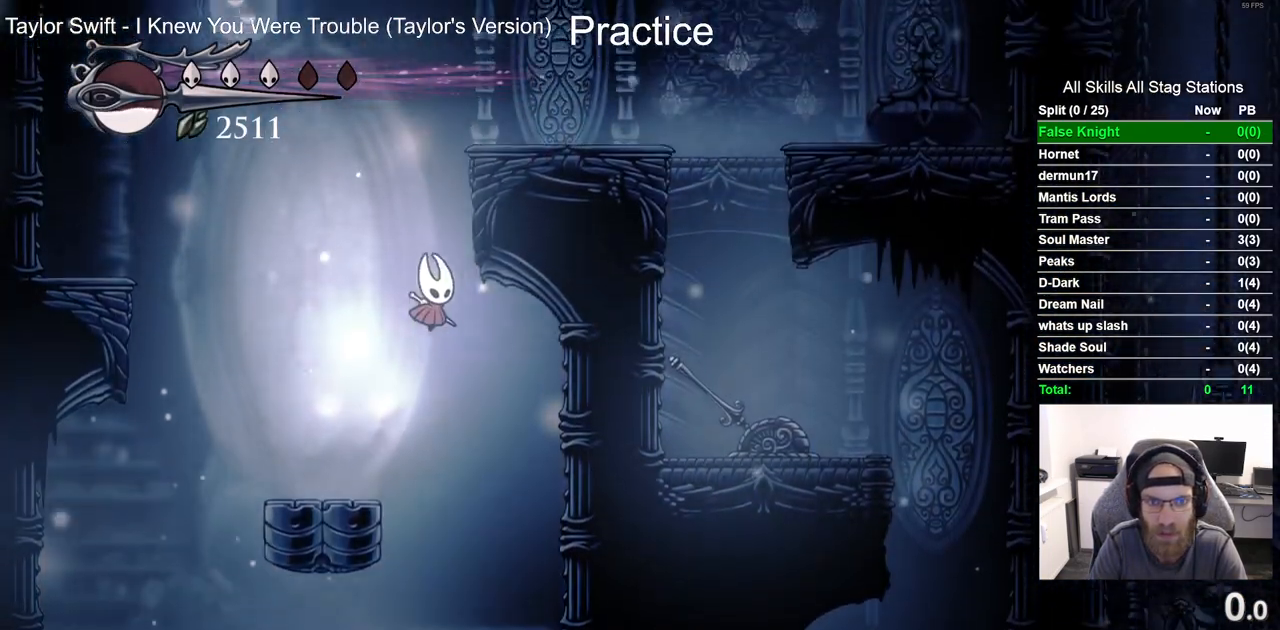
{"buttons": ["CROSS", "DPAD_RIGHT"], "left_stick": "center", "right_stick": "center", "events": []}
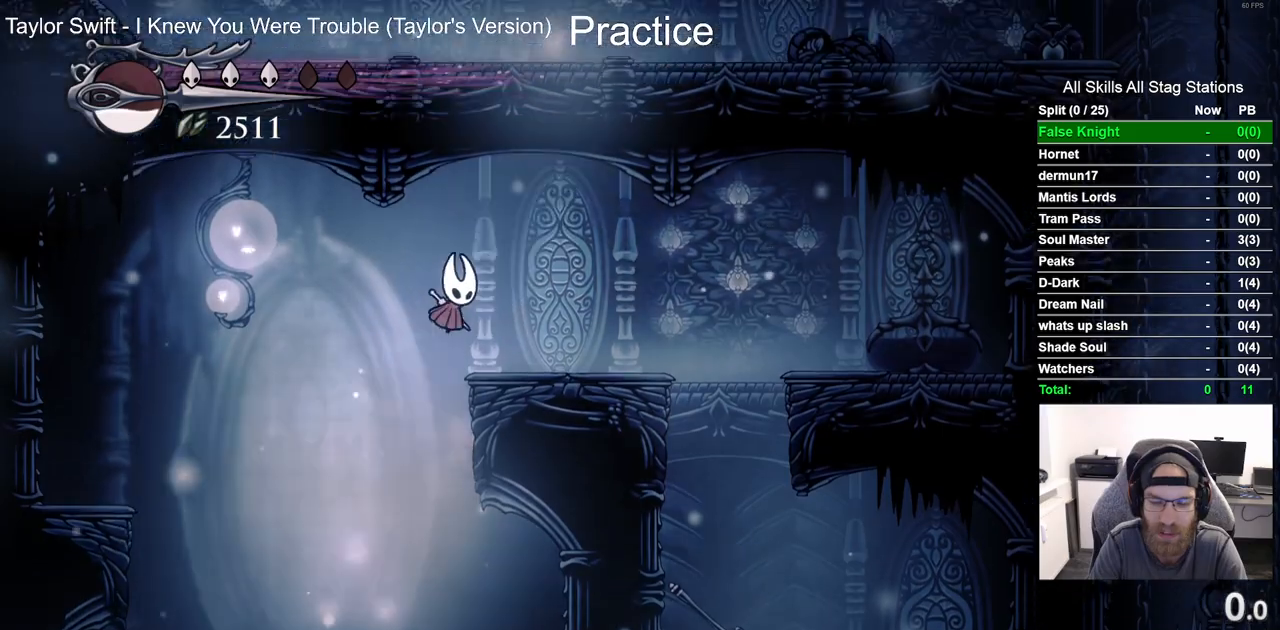
{"buttons": ["DPAD_RIGHT"], "left_stick": "center", "right_stick": "center", "events": [[267, "CROSS", "up"]]}
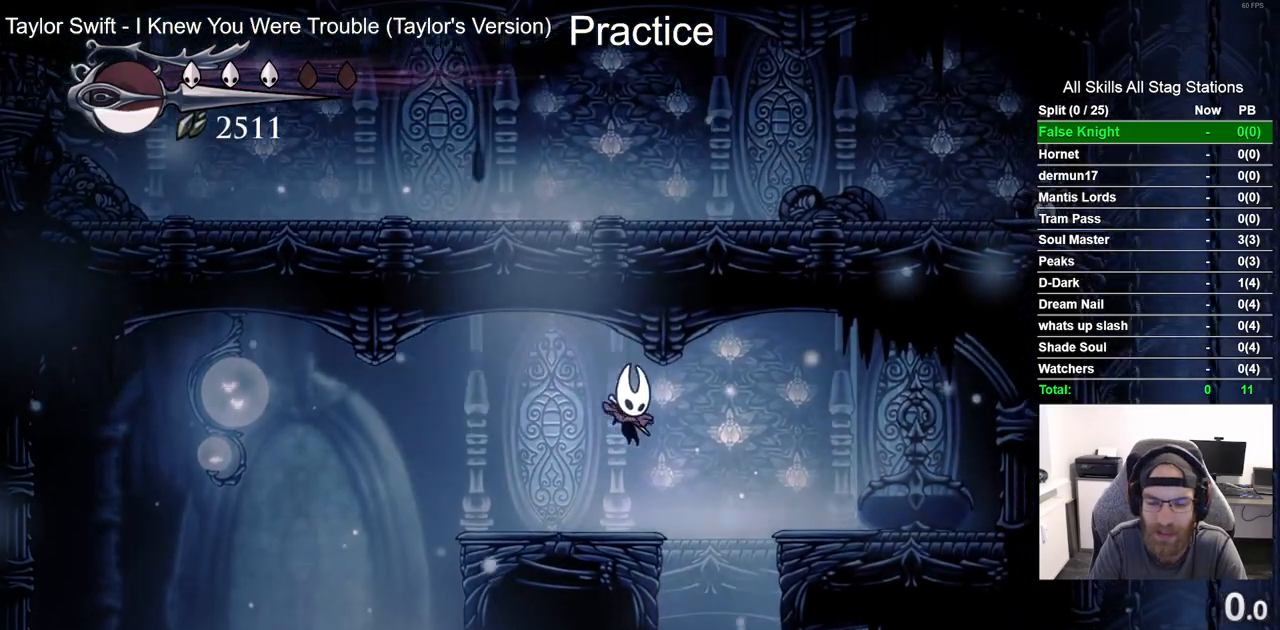
{"buttons": ["DPAD_RIGHT"], "left_stick": "center", "right_stick": "center", "events": []}
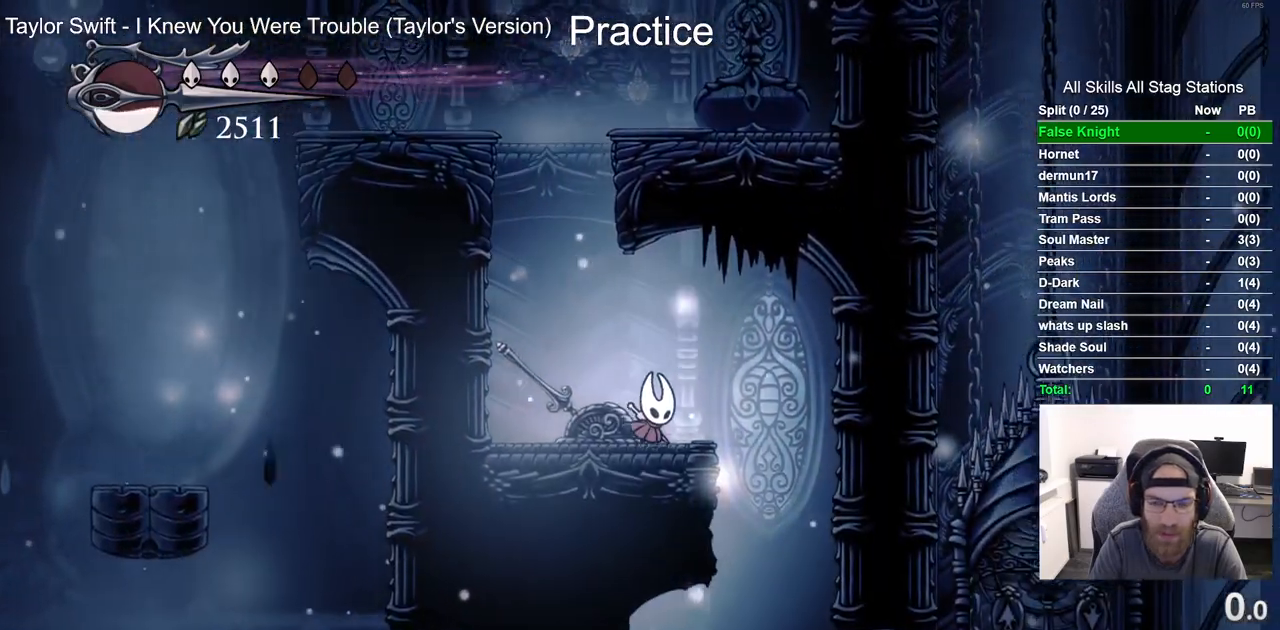
{"buttons": ["DPAD_RIGHT"], "left_stick": "center", "right_stick": "center", "events": []}
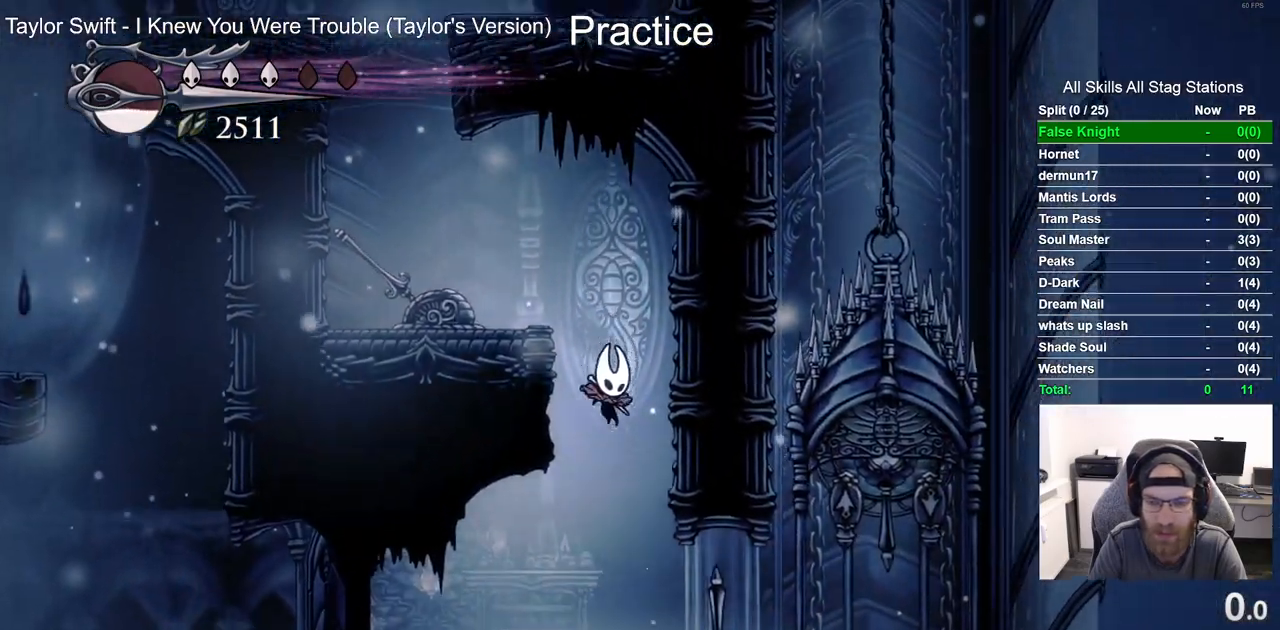
{"buttons": ["R2", "DPAD_RIGHT"], "left_stick": "center", "right_stick": "center", "events": [[283, "R2", "down"]]}
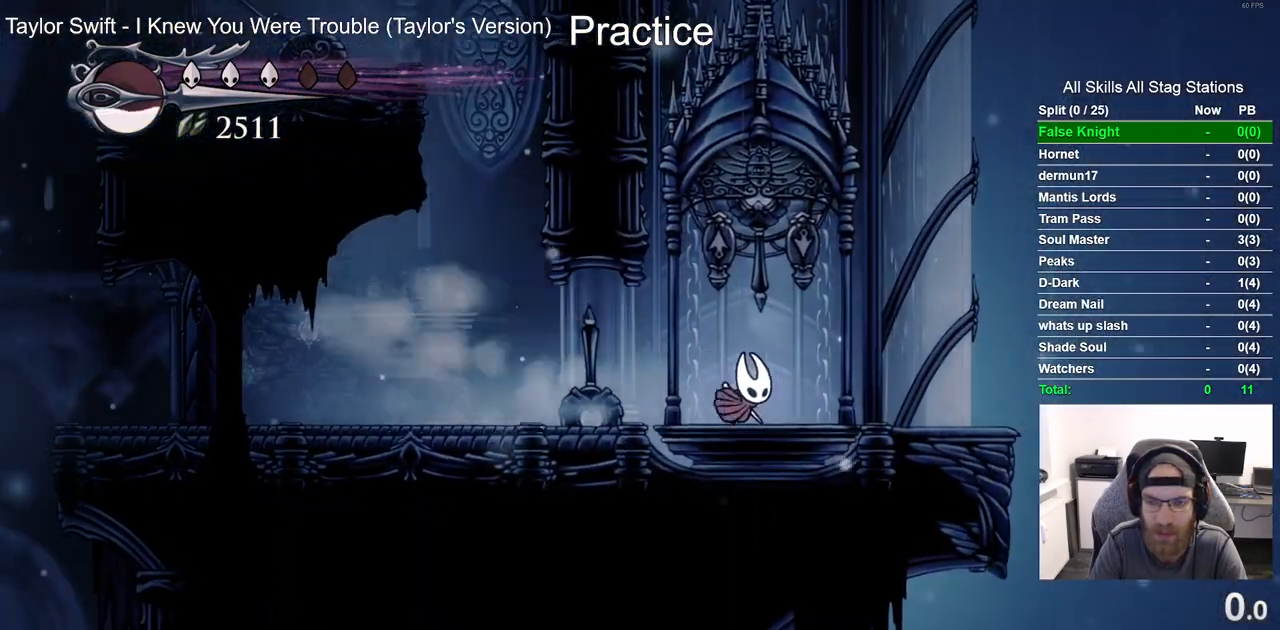
{"buttons": ["DPAD_RIGHT"], "left_stick": "center", "right_stick": "center", "events": [[17, "R2", "up"], [183, "CROSS", "down"], [467, "CROSS", "up"]]}
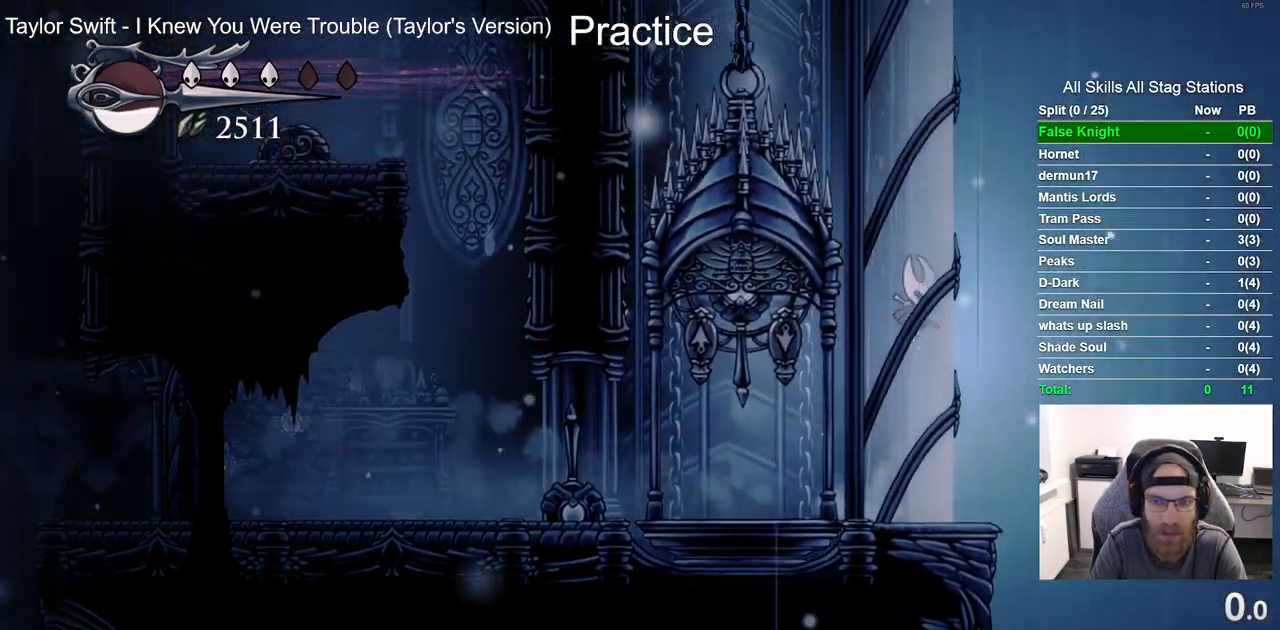
{"buttons": ["CROSS", "DPAD_RIGHT"], "left_stick": "center", "right_stick": "center", "events": [[33, "CROSS", "down"]]}
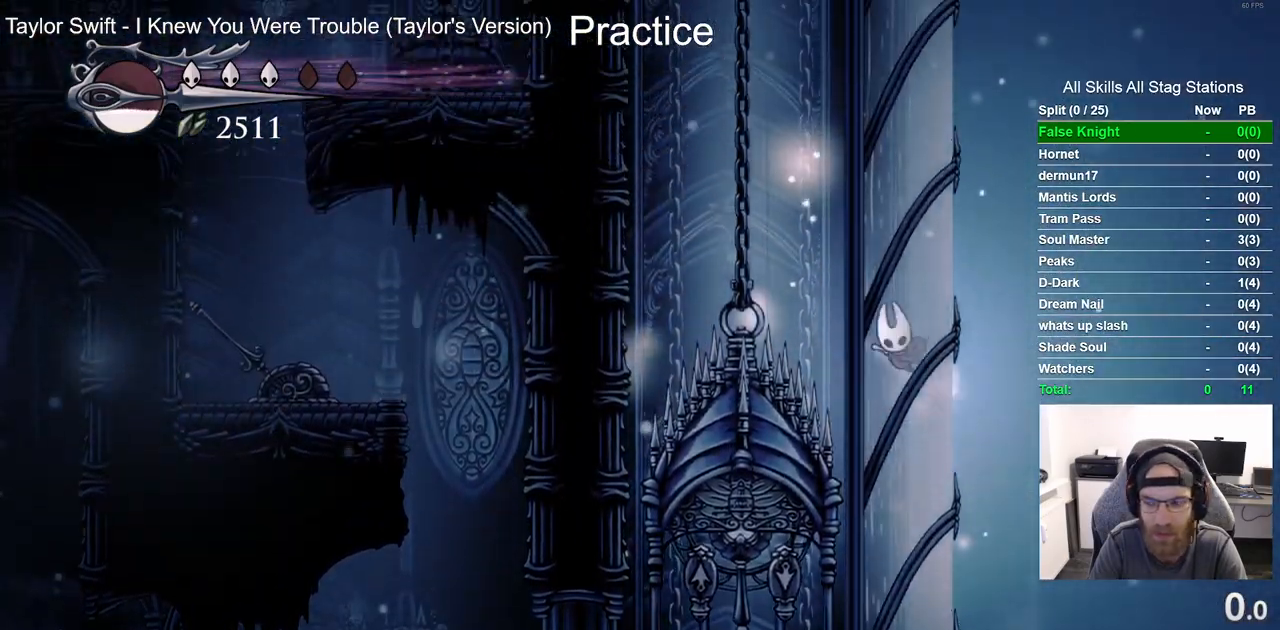
{"buttons": ["CROSS", "DPAD_RIGHT"], "left_stick": "center", "right_stick": "center", "events": []}
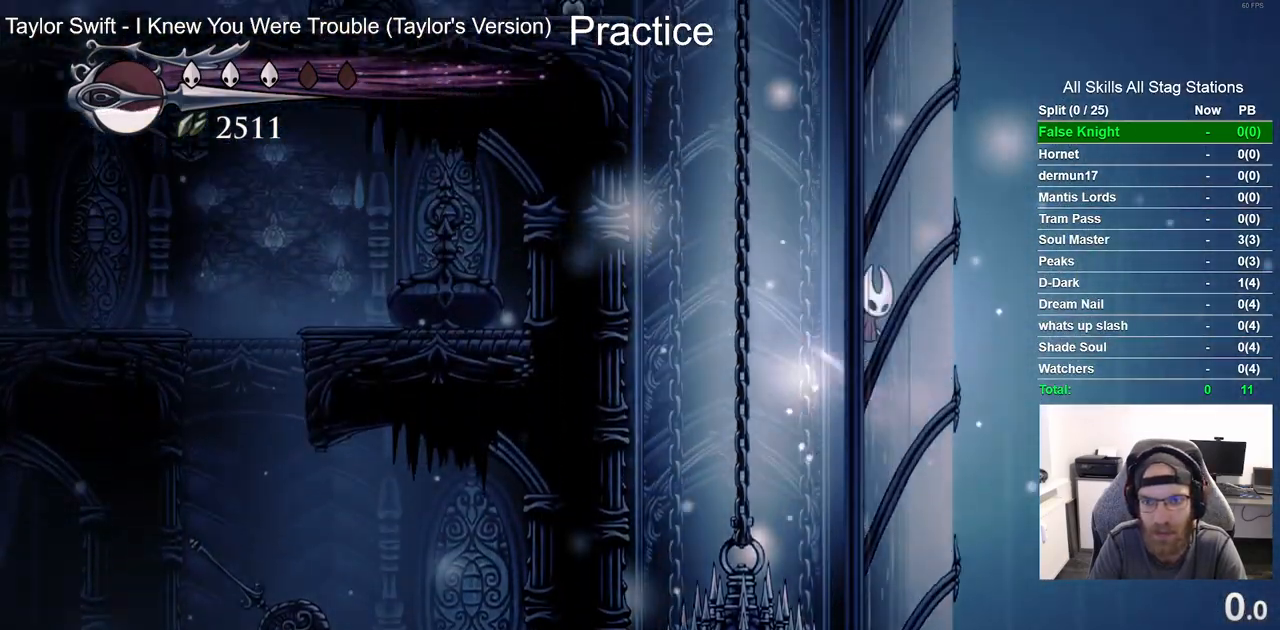
{"buttons": ["CROSS", "DPAD_RIGHT"], "left_stick": "center", "right_stick": "center", "events": []}
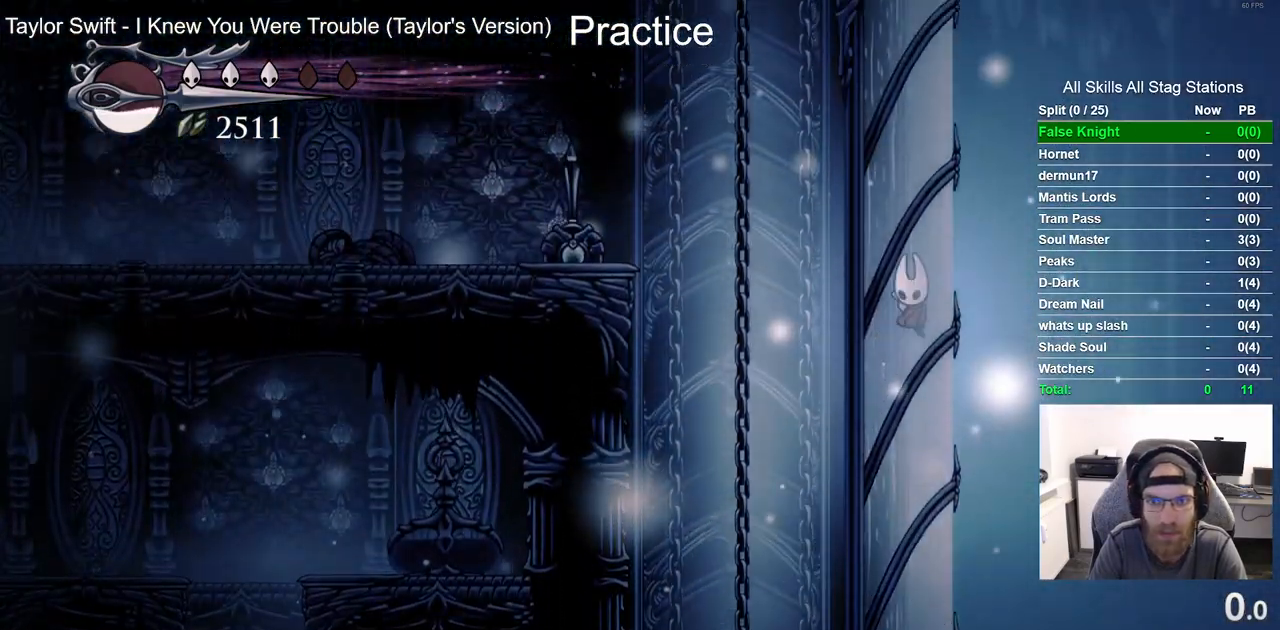
{"buttons": ["DPAD_LEFT"], "left_stick": "center", "right_stick": "center", "events": [[83, "DPAD_LEFT", "down"], [83, "DPAD_RIGHT", "up"], [433, "CROSS", "up"]]}
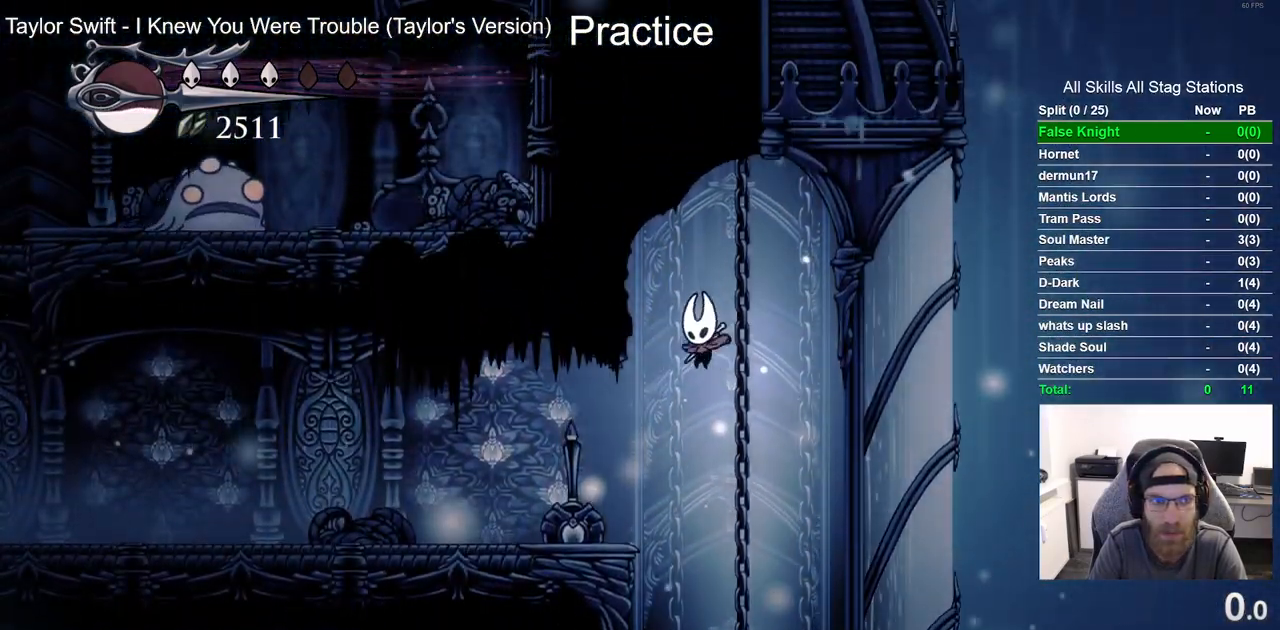
{"buttons": ["DPAD_LEFT"], "left_stick": "center", "right_stick": "center"}
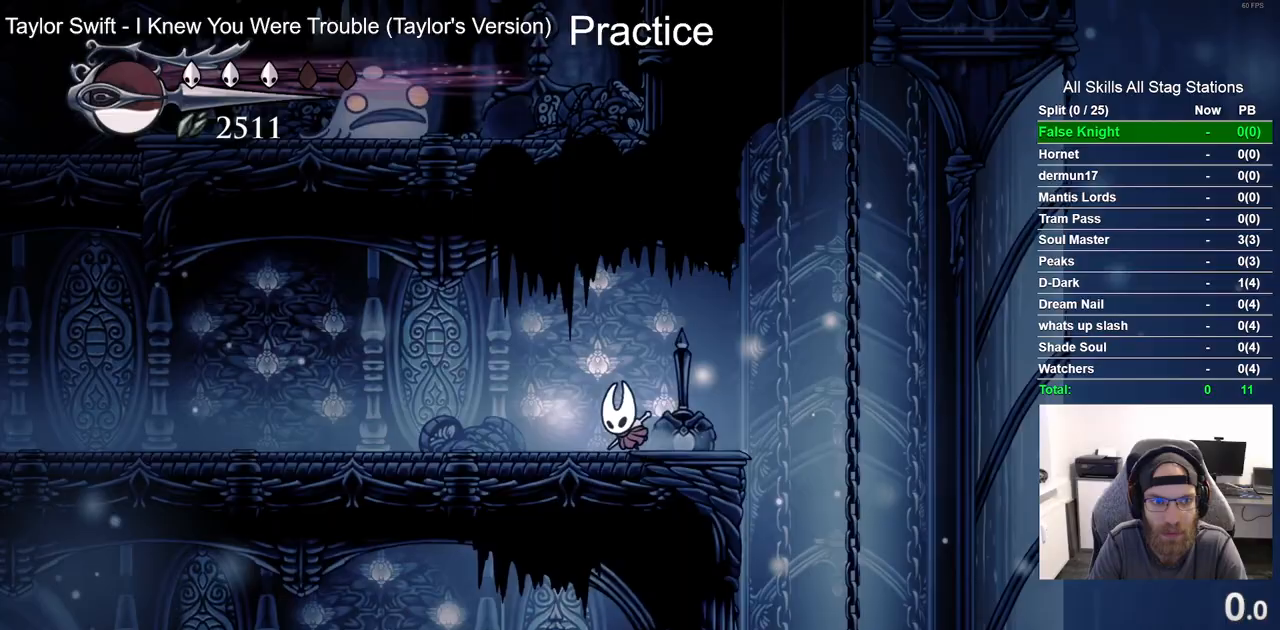
{"buttons": ["CROSS", "SQUARE", "DPAD_UP"], "left_stick": "center", "right_stick": "center", "events": [[167, "CROSS", "down"], [183, "DPAD_UP", "down"], [233, "DPAD_LEFT", "up"], [483, "SQUARE", "down"]]}
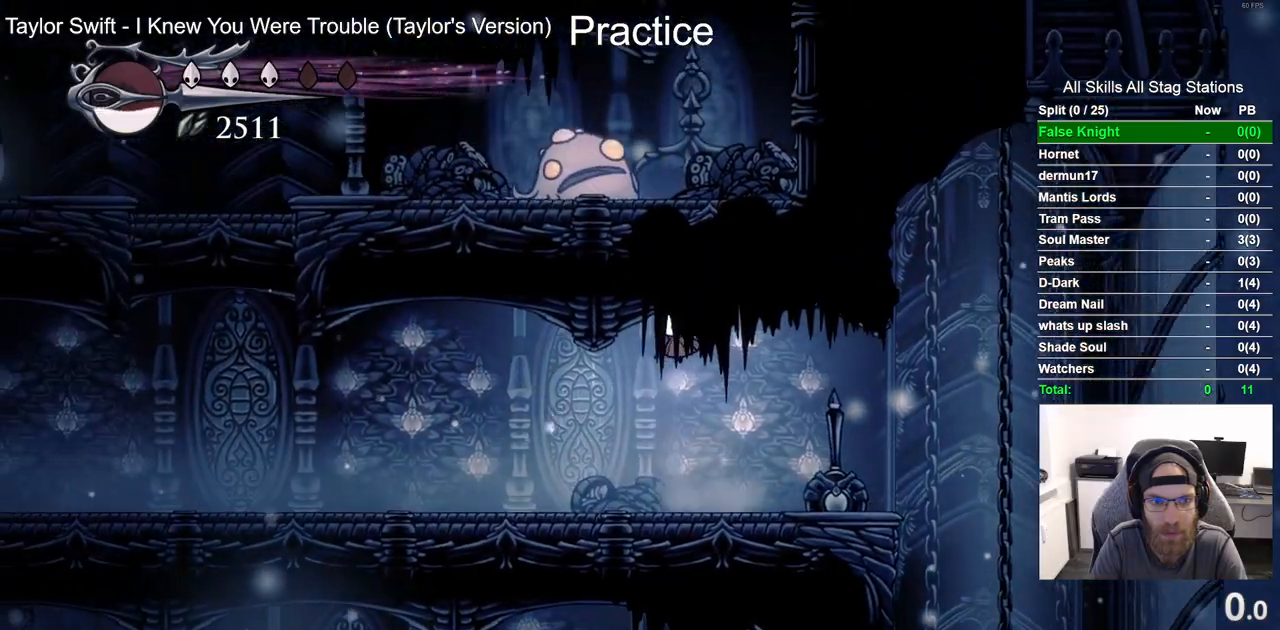
{"buttons": ["CROSS", "DPAD_UP"], "left_stick": "up-right", "right_stick": "center"}
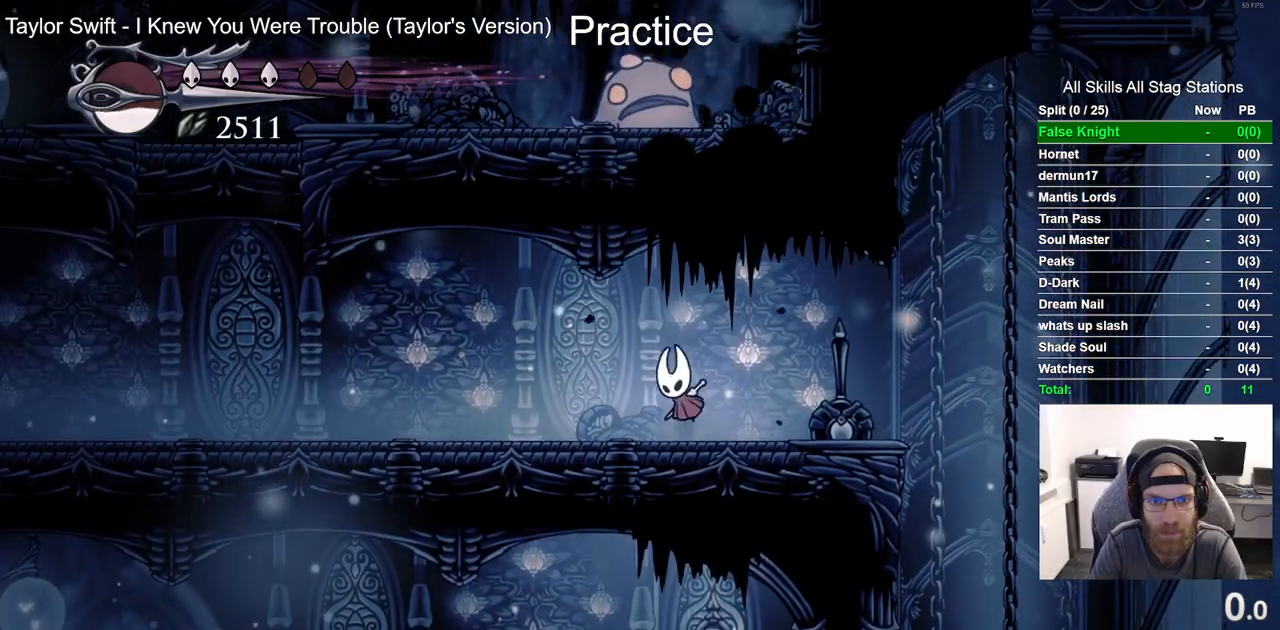
{"buttons": [], "left_stick": "up-right", "right_stick": "center", "events": [[183, "SQUARE", "down"], [350, "DPAD_UP", "up"], [350, "SQUARE", "up"], [400, "CROSS", "up"]]}
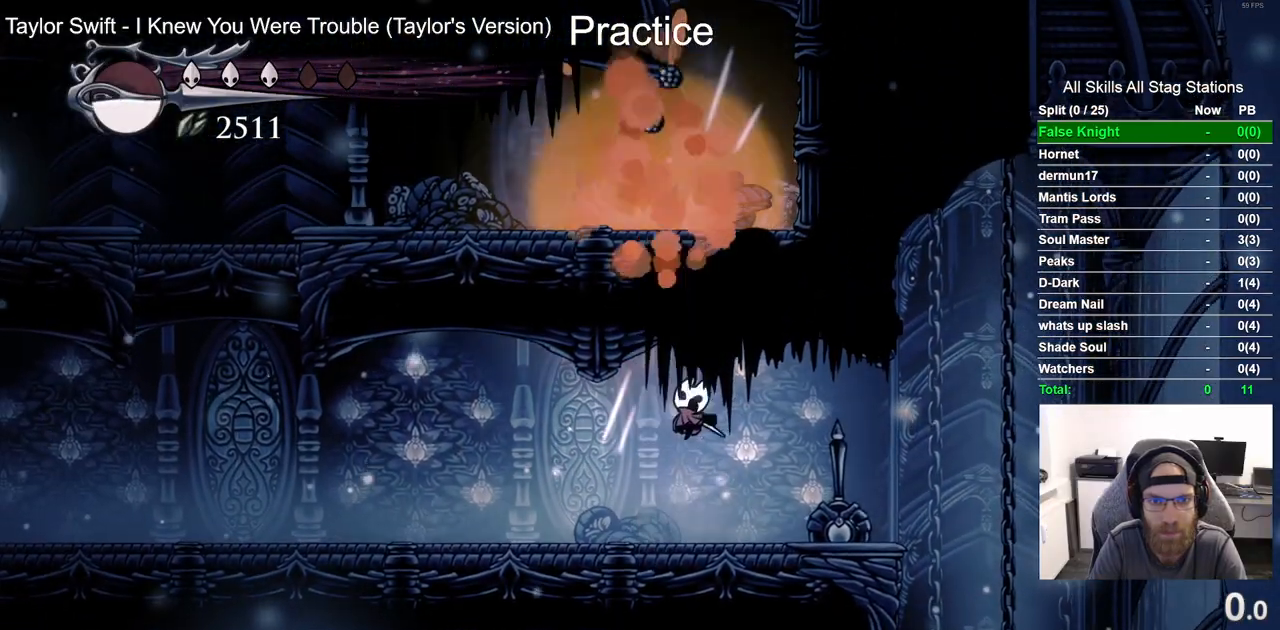
{"buttons": ["DPAD_LEFT"], "left_stick": "up-right", "right_stick": "center", "events": [[67, "DPAD_LEFT", "down"], [250, "R2", "down"], [250, "left_stick", "center"], [367, "left_stick", "up-right"], [483, "R2", "up"]]}
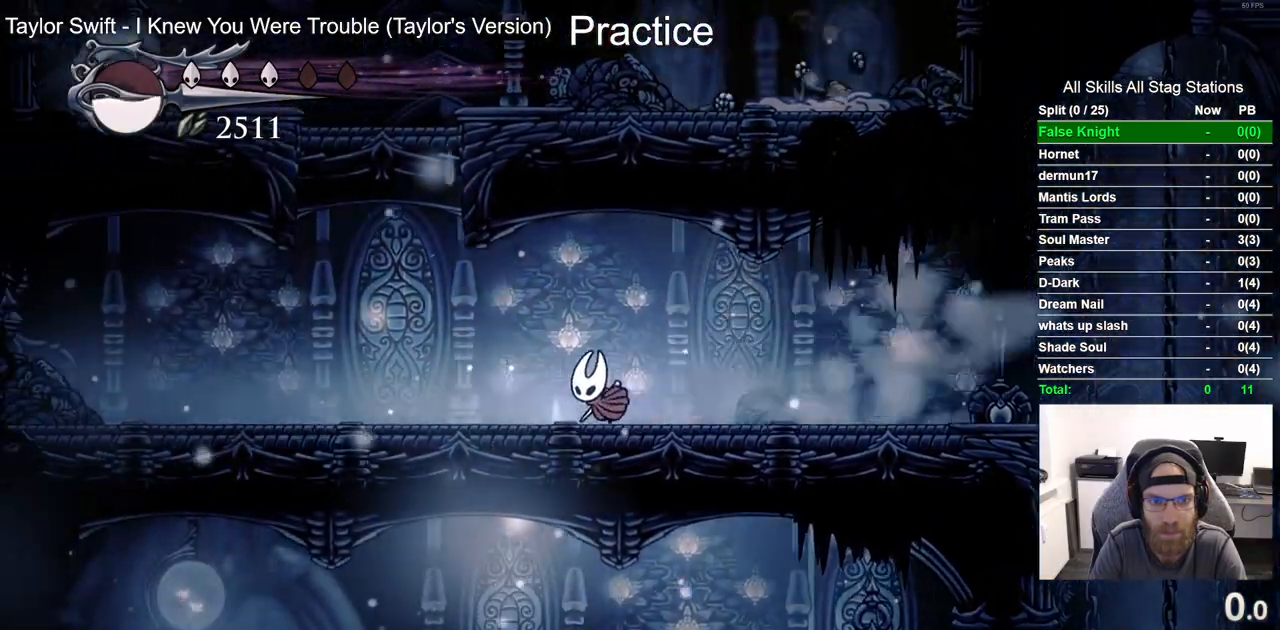
{"buttons": ["CROSS", "DPAD_LEFT"], "left_stick": "up-right", "right_stick": "center", "events": [[283, "CROSS", "down"]]}
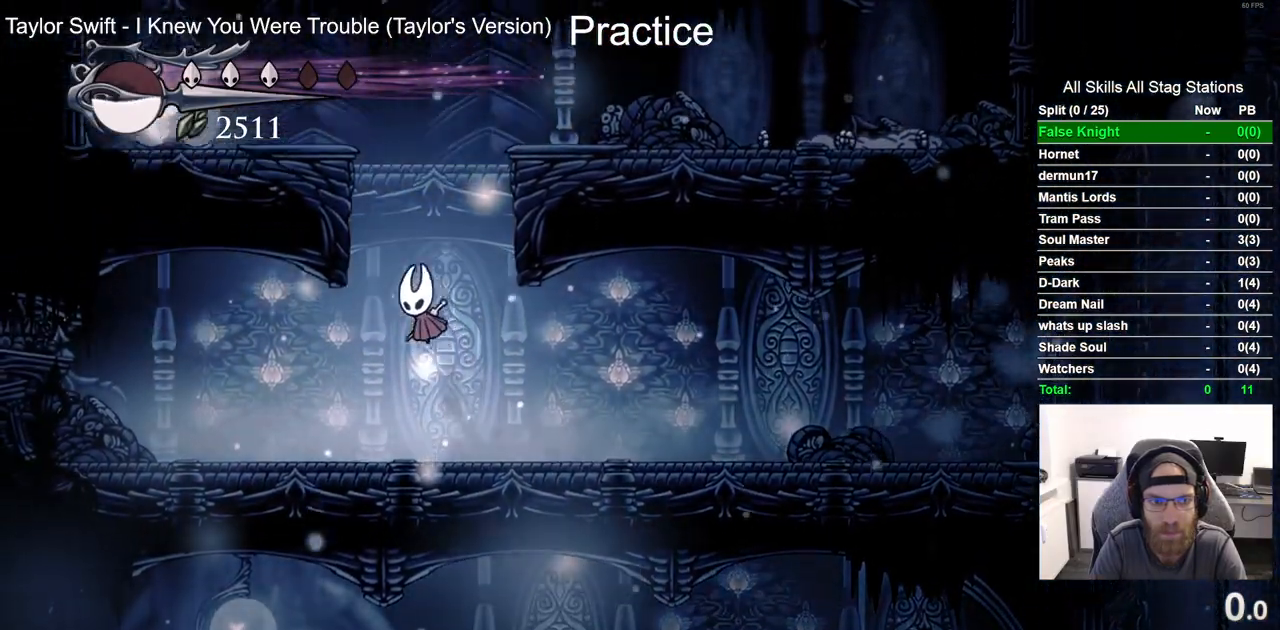
{"buttons": ["DPAD_LEFT"], "left_stick": "up", "right_stick": "center", "events": [[300, "left_stick", "center"], [483, "left_stick", "up"], [500, "CROSS", "up"]]}
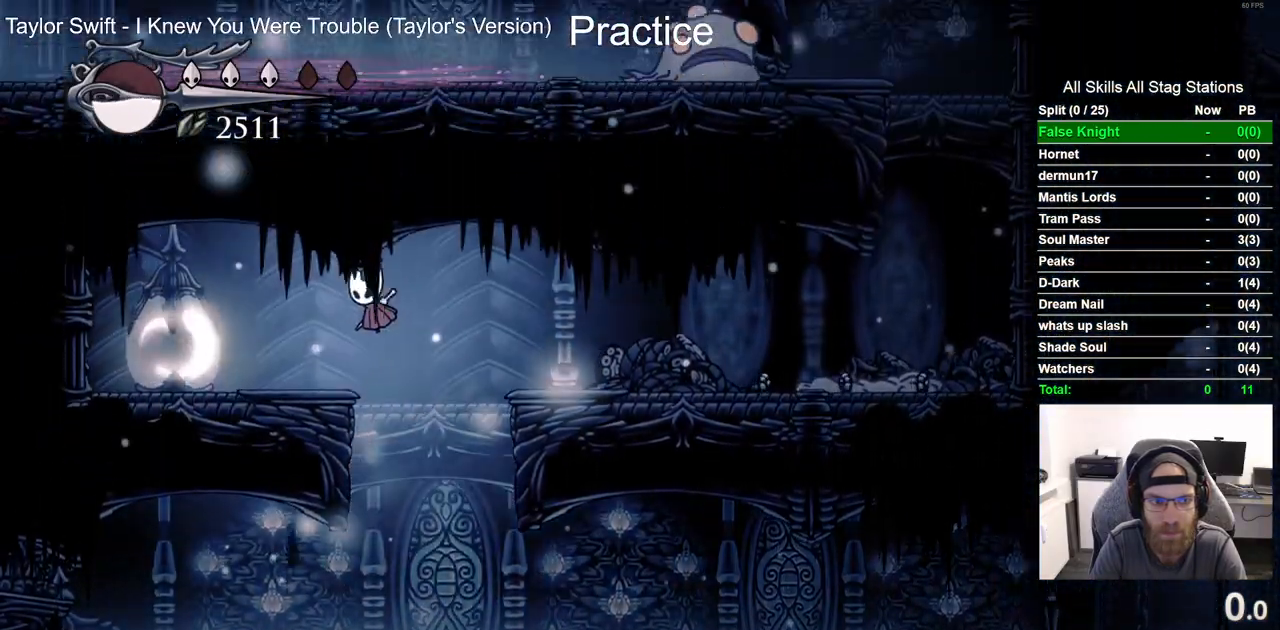
{"buttons": ["CROSS", "DPAD_RIGHT"], "left_stick": "center", "right_stick": "center", "events": [[133, "SQUARE", "down"], [167, "left_stick", "center"], [300, "DPAD_RIGHT", "down"], [300, "SQUARE", "up"], [400, "DPAD_LEFT", "up"], [500, "CROSS", "down"]]}